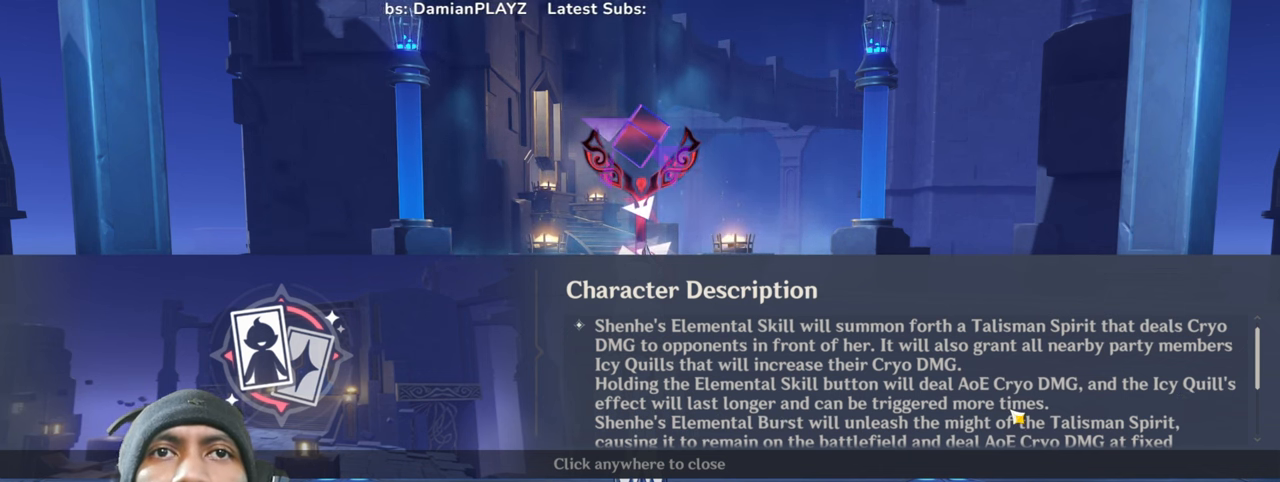
Gameplay with keyboard and mouse; each line is a JSON object with the keys and mouse buttons held at the frame after it. "events" lists presses ("down") and releases ("up") of "1", "2", "3", "4", "5", "a", "alt", "b", "c", "ctrl", "d", "e", "f", "g", "q", "r", "s", "shift", "space", "t", "tab", "v", "w", "x", "z", "mouse_left", "mouse_wheel", "mouse_right", "mouse_mb4" and "mouse_mb5" between this image and that frame as [ms after this image, input, new state], when the widget could be followed in between. "mouse_left", "mouse_wheel", "mouse_right", "mouse_mb4", "mouse_mb5" = the "left", "wheel", "right", "mb4", "mb5" buttons of the "mouse" list. No other keys are recorded. "wheel" means that the mouse wheel is clicked or scrolled. Mouse movement is not recorded.
{"keys": ["a"], "mouse": [], "events": []}
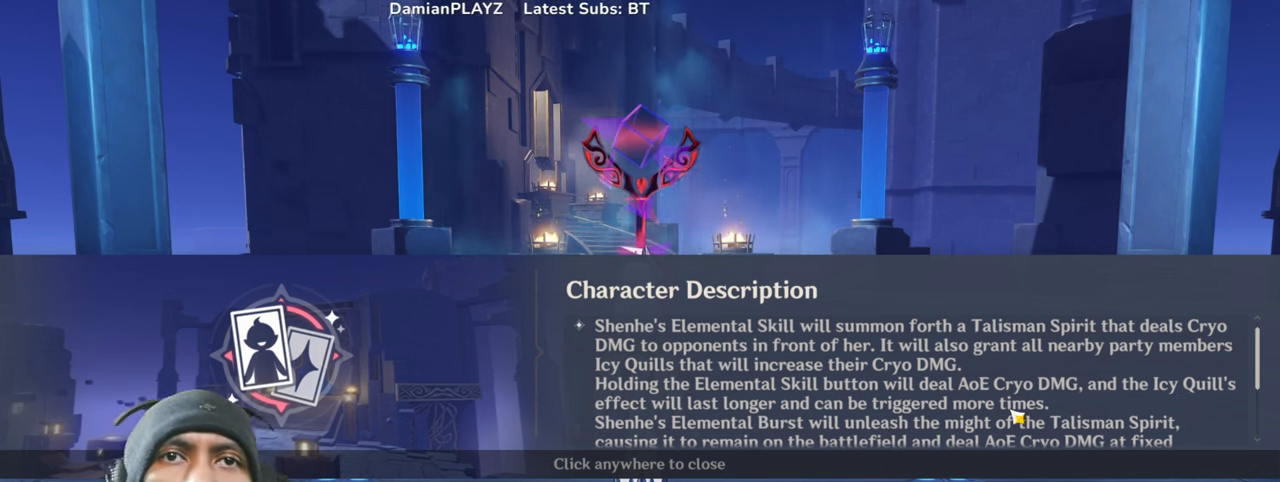
{"keys": ["a"], "mouse": [], "events": []}
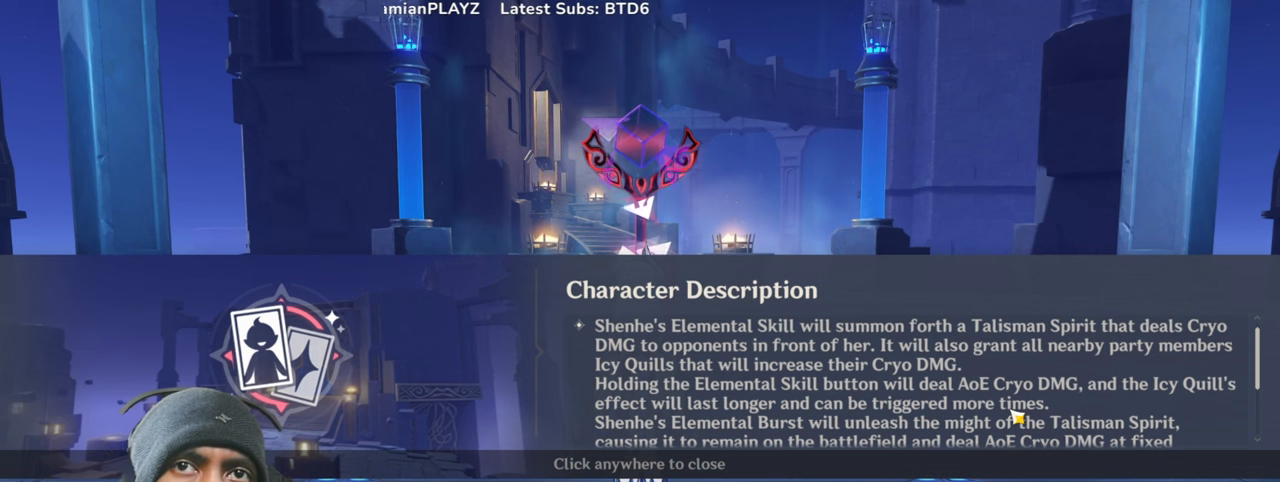
{"keys": ["a"], "mouse": [], "events": []}
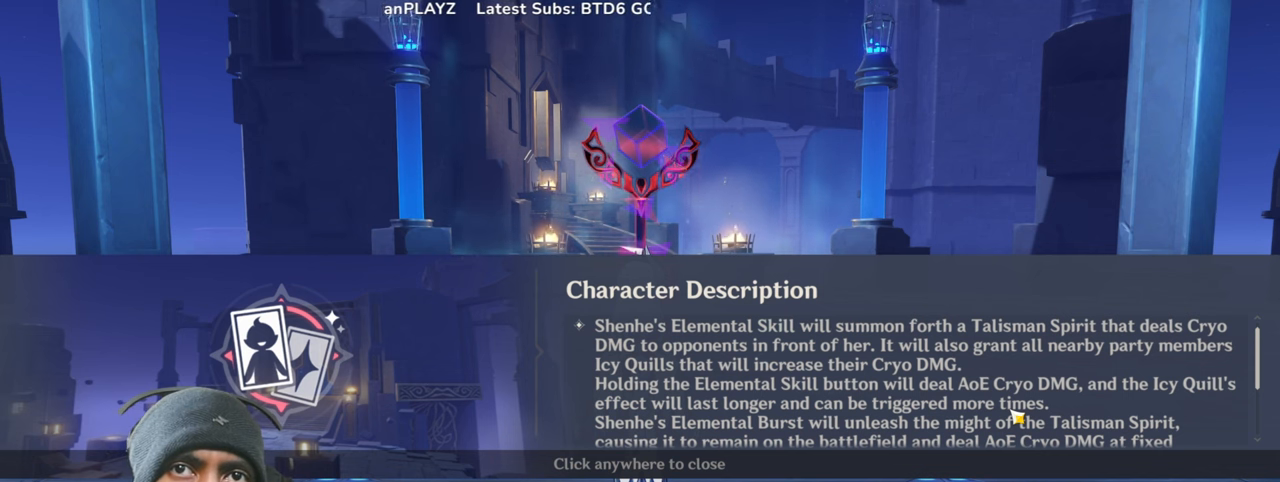
{"keys": ["a"], "mouse": [], "events": []}
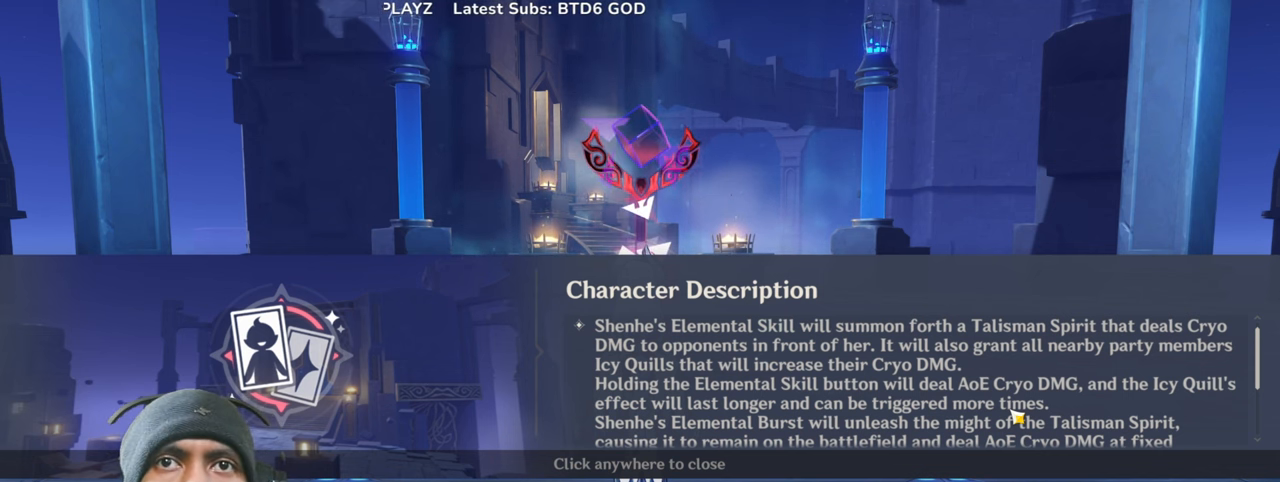
{"keys": ["a"], "mouse": [], "events": []}
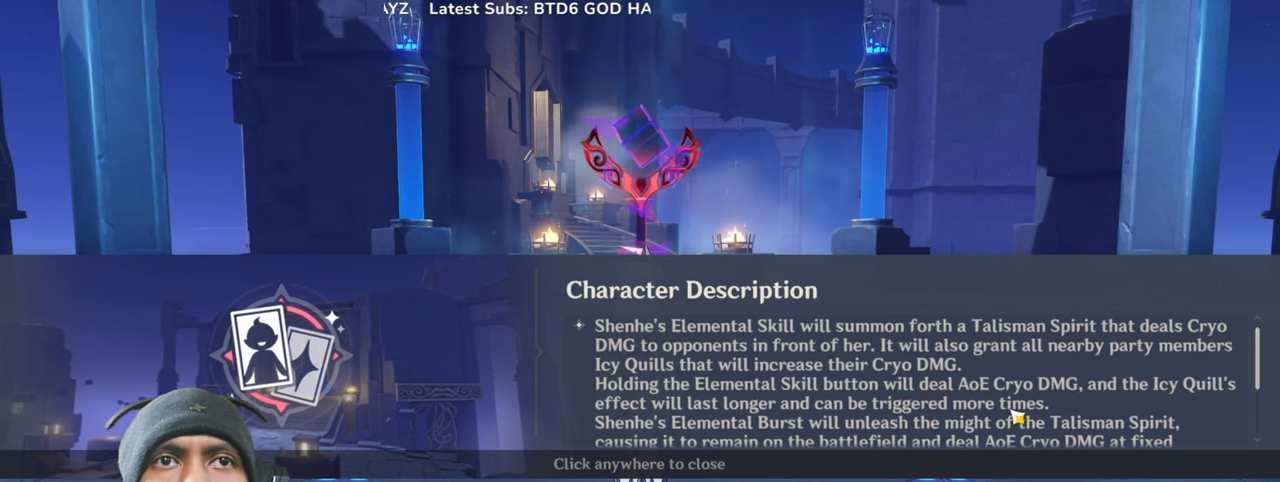
{"keys": ["a"], "mouse": [], "events": []}
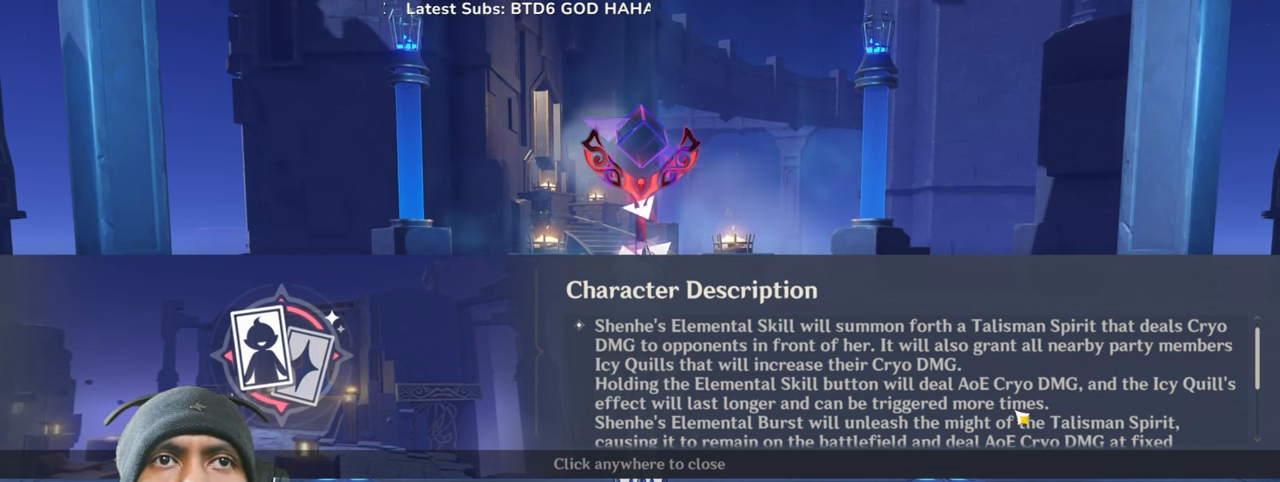
{"keys": ["a"], "mouse": [], "events": []}
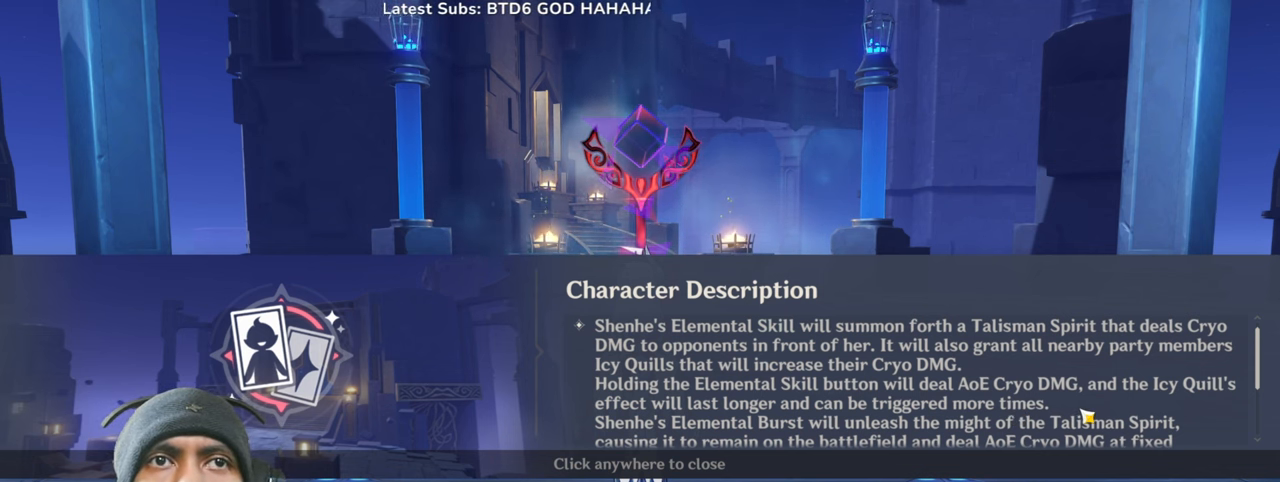
{"keys": ["a"], "mouse": [], "events": []}
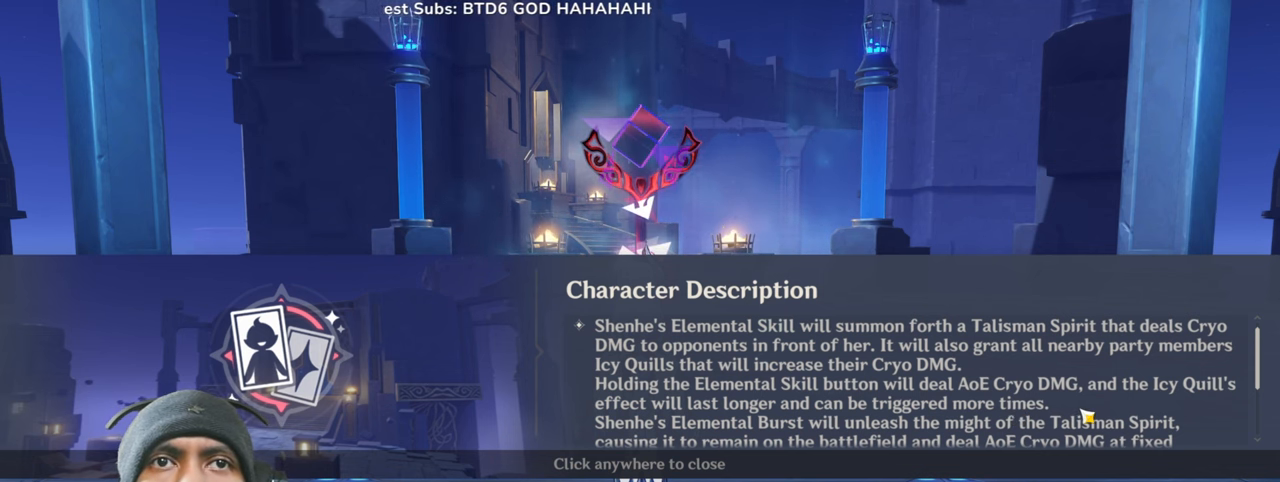
{"keys": ["a"], "mouse": [], "events": []}
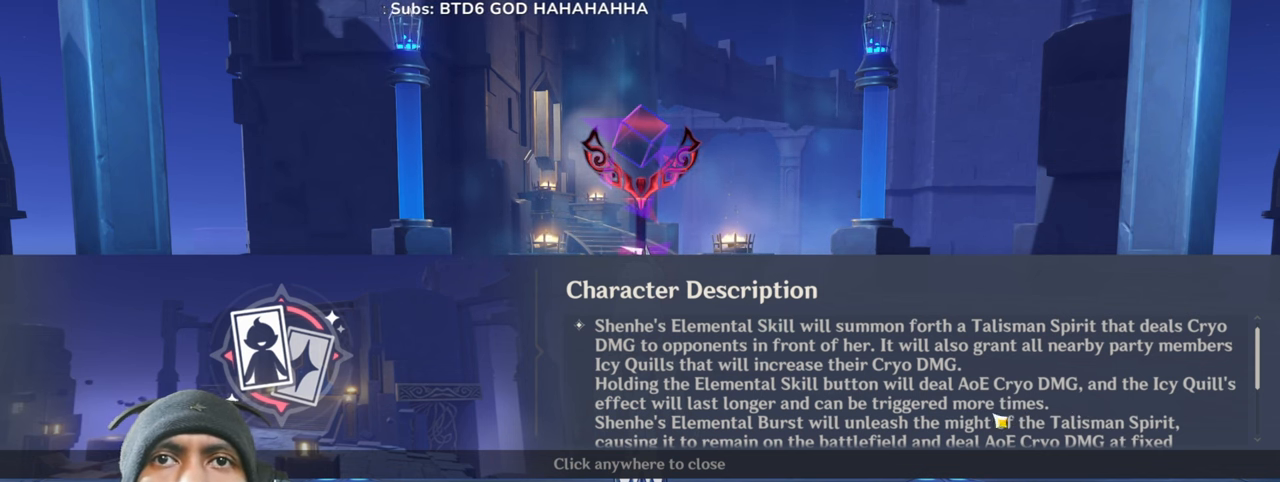
{"keys": ["a"], "mouse": ["wheel"], "events": [[467, "mouse_wheel", "down"]]}
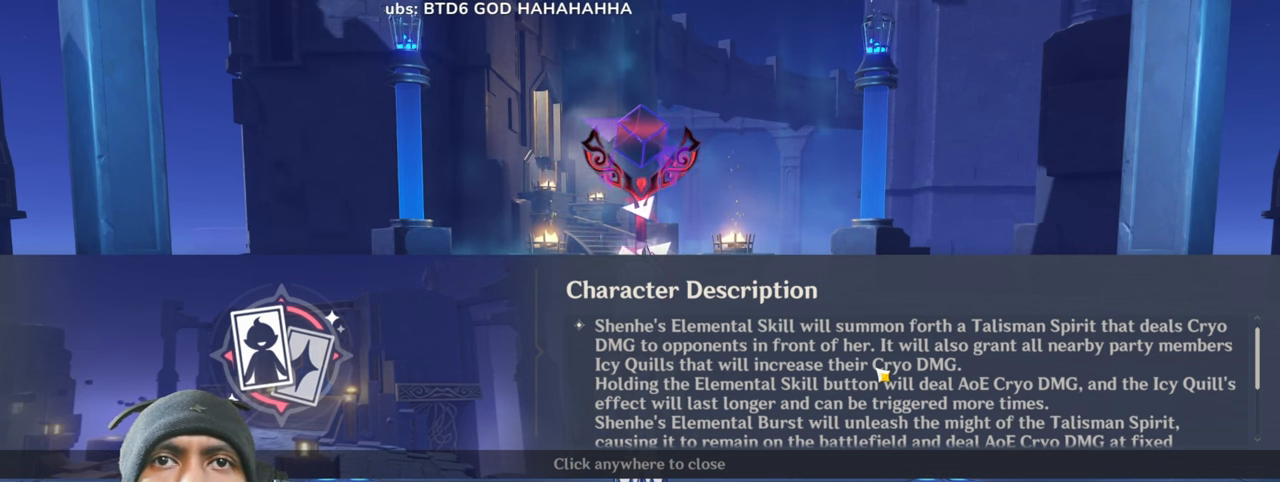
{"keys": ["a"], "mouse": [], "events": [[100, "mouse_wheel", "up"]]}
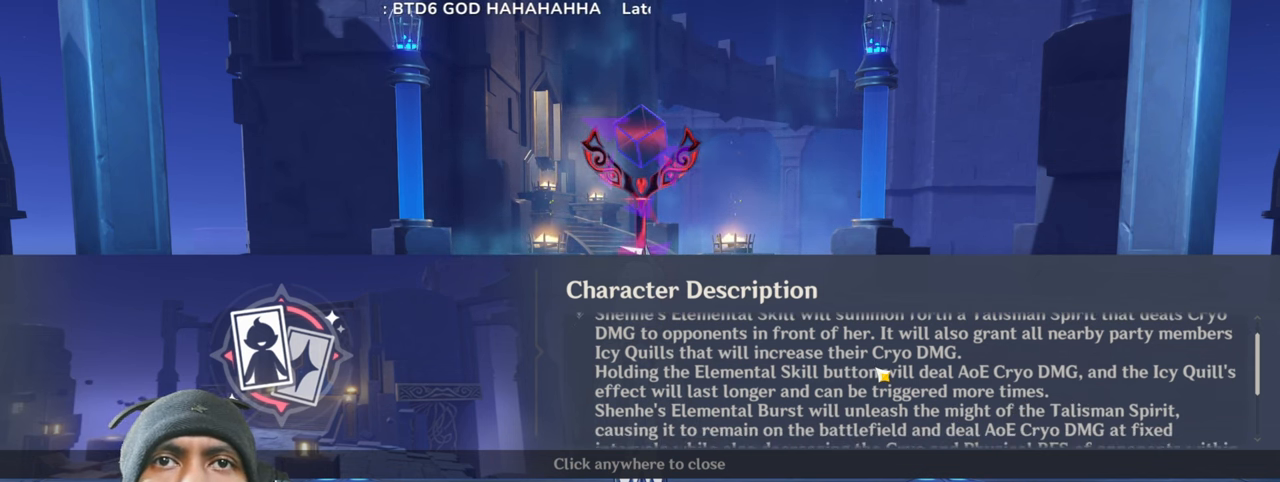
{"keys": ["a"], "mouse": [], "events": [[17, "mouse_wheel", "down"], [134, "mouse_wheel", "up"], [350, "mouse_wheel", "down"], [467, "mouse_wheel", "up"]]}
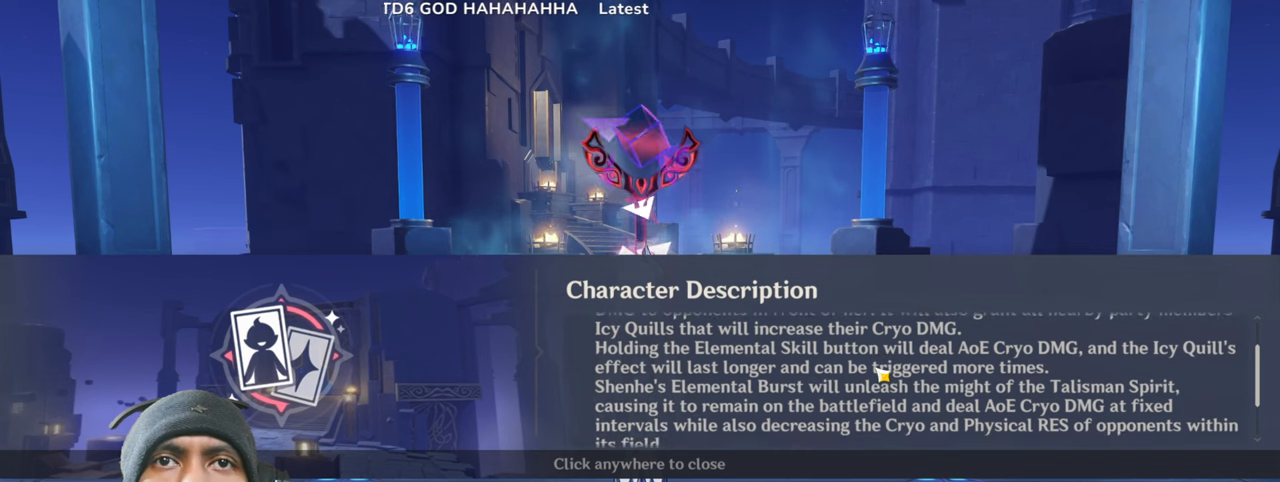
{"keys": ["a"], "mouse": [], "events": []}
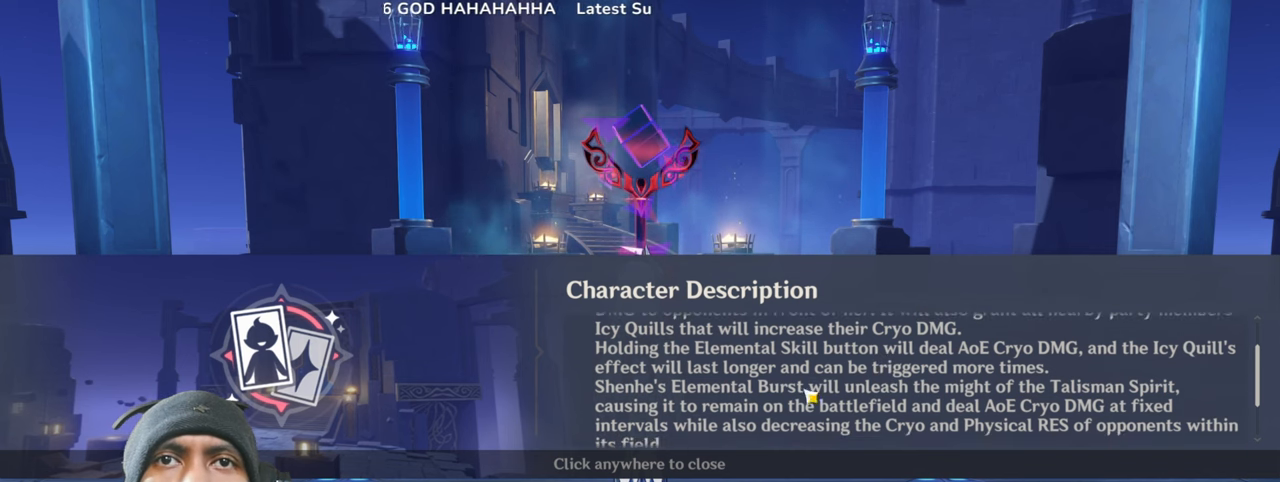
{"keys": ["a"], "mouse": [], "events": []}
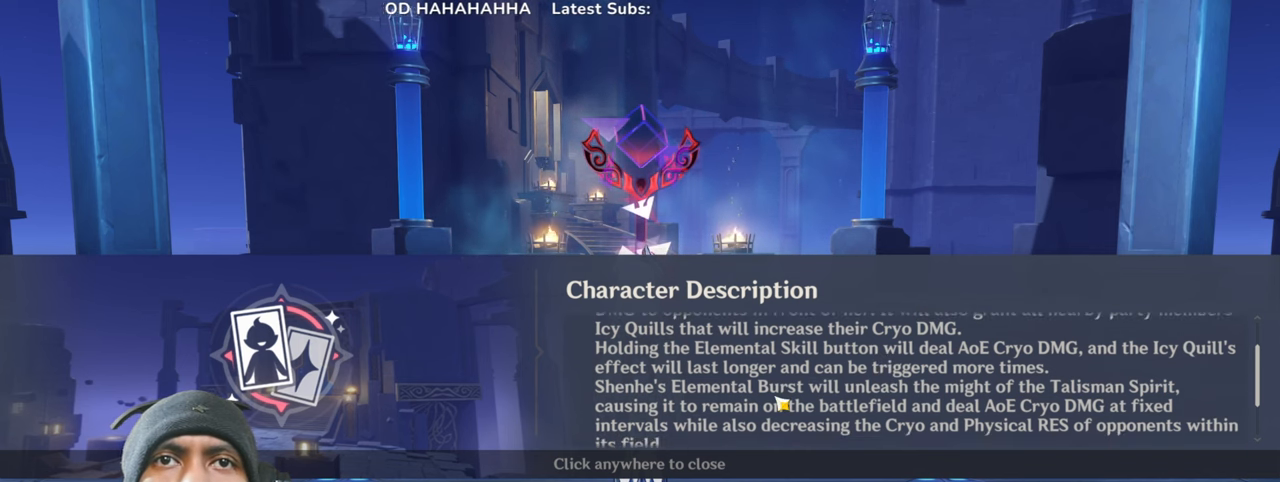
{"keys": ["a"], "mouse": [], "events": []}
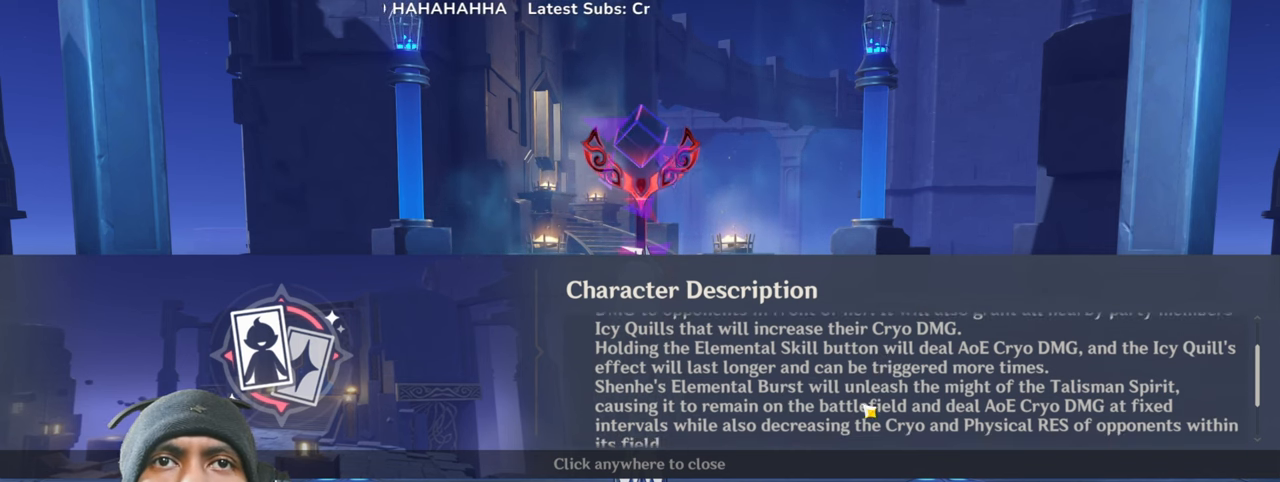
{"keys": ["a"], "mouse": [], "events": []}
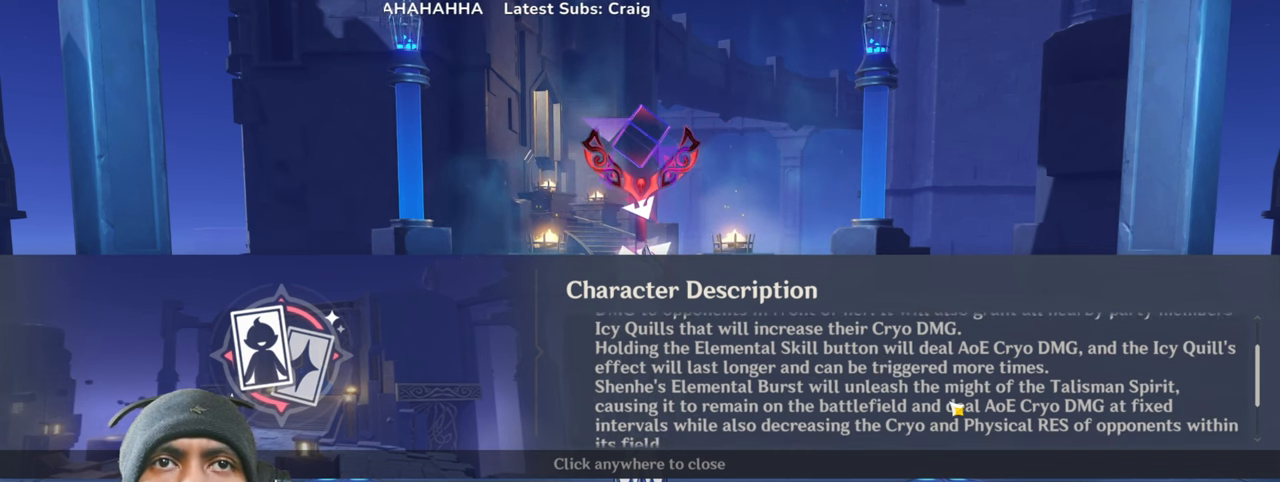
{"keys": ["a"], "mouse": [], "events": []}
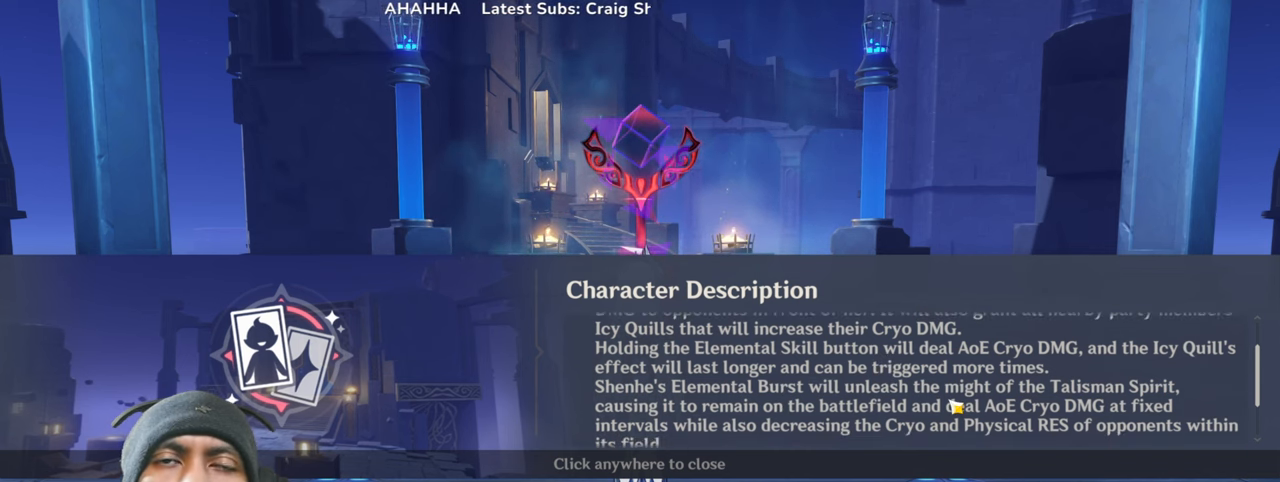
{"keys": ["a"], "mouse": [], "events": []}
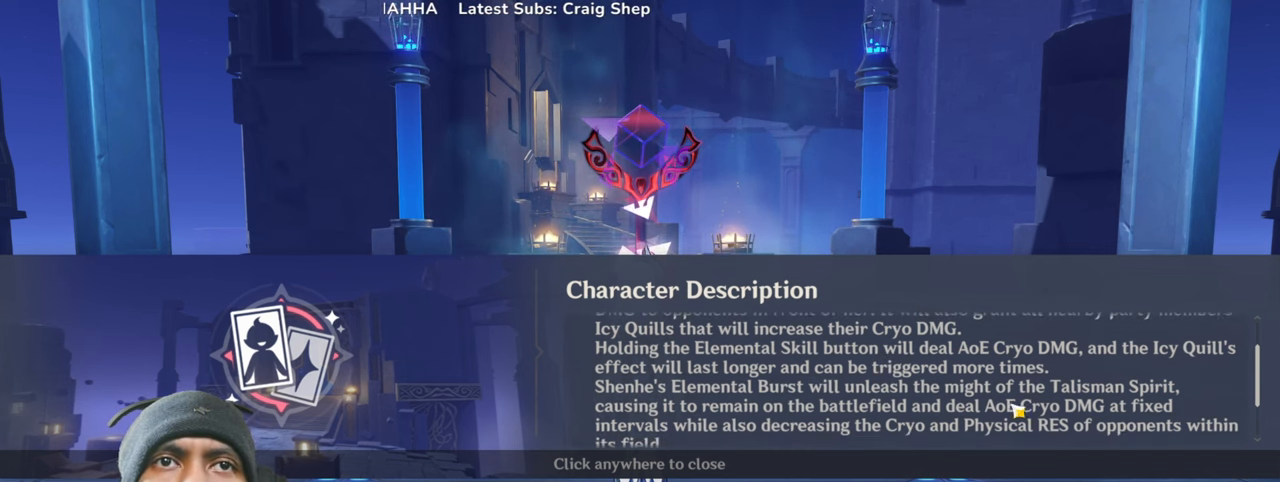
{"keys": ["a"], "mouse": [], "events": []}
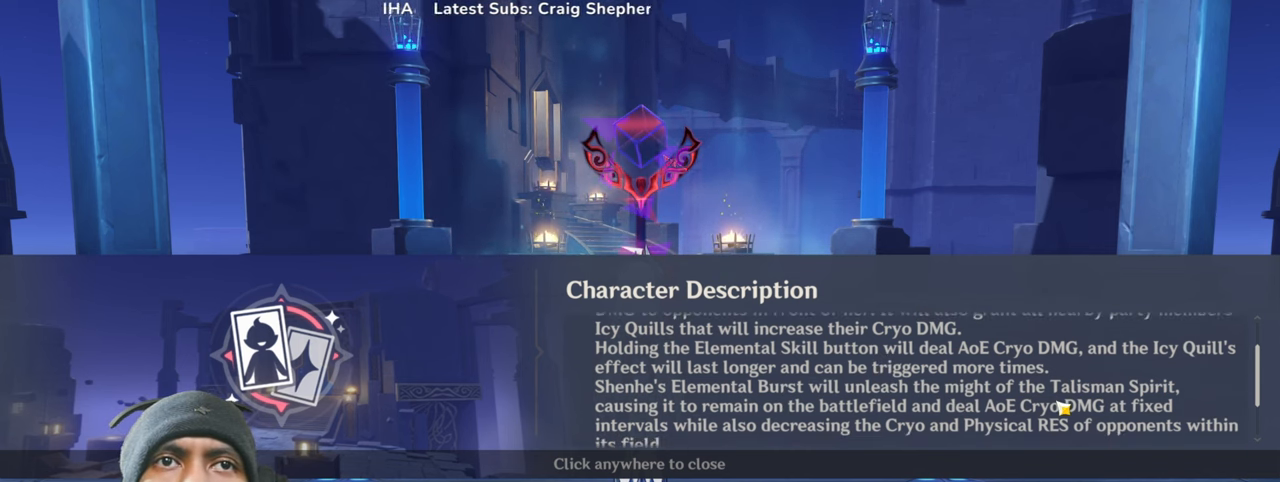
{"keys": ["a"], "mouse": [], "events": []}
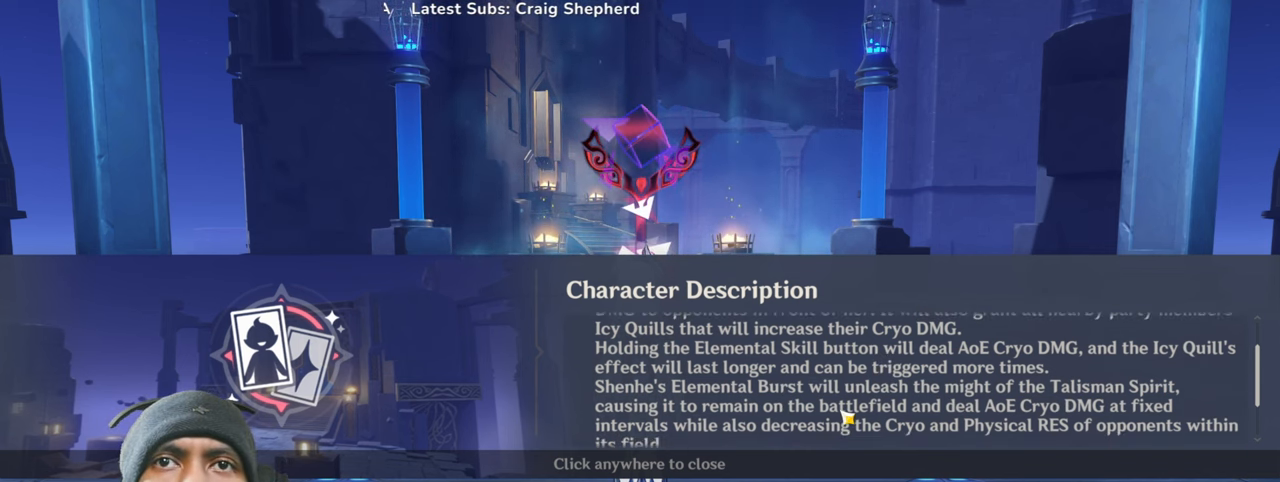
{"keys": ["a"], "mouse": [], "events": []}
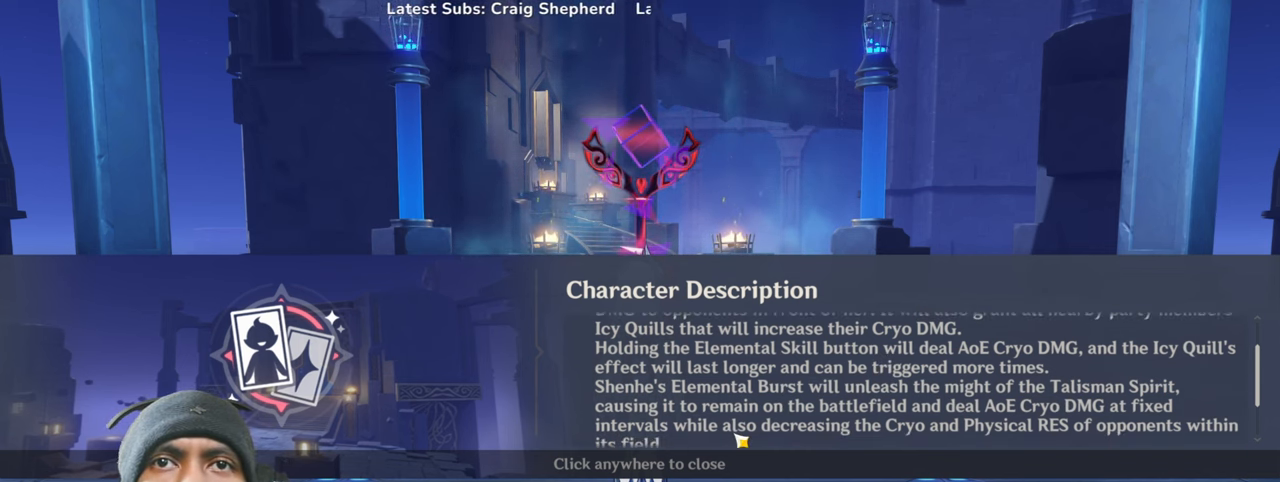
{"keys": ["a"], "mouse": [], "events": []}
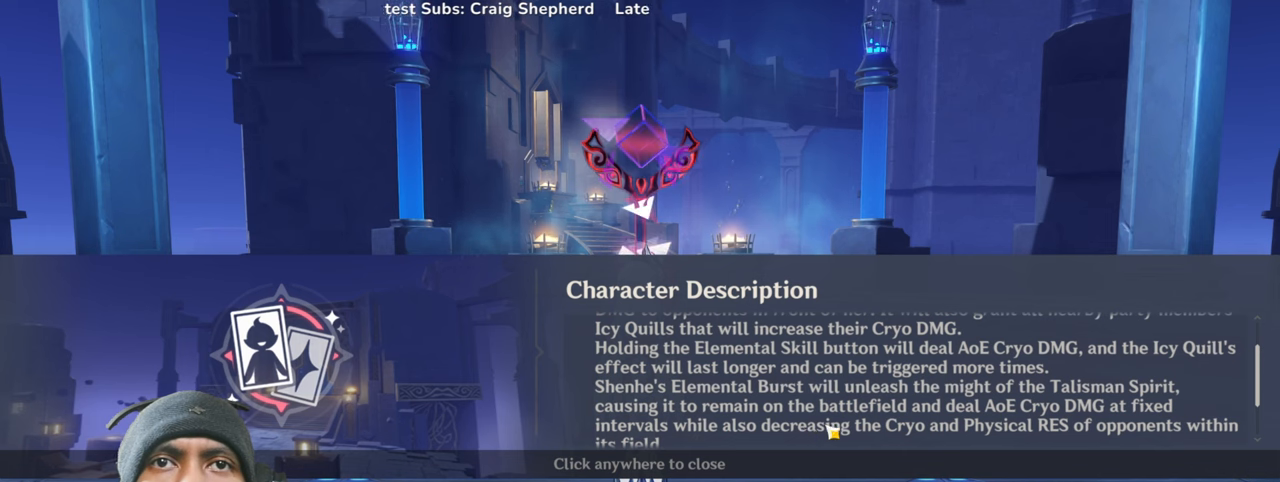
{"keys": ["a"], "mouse": [], "events": []}
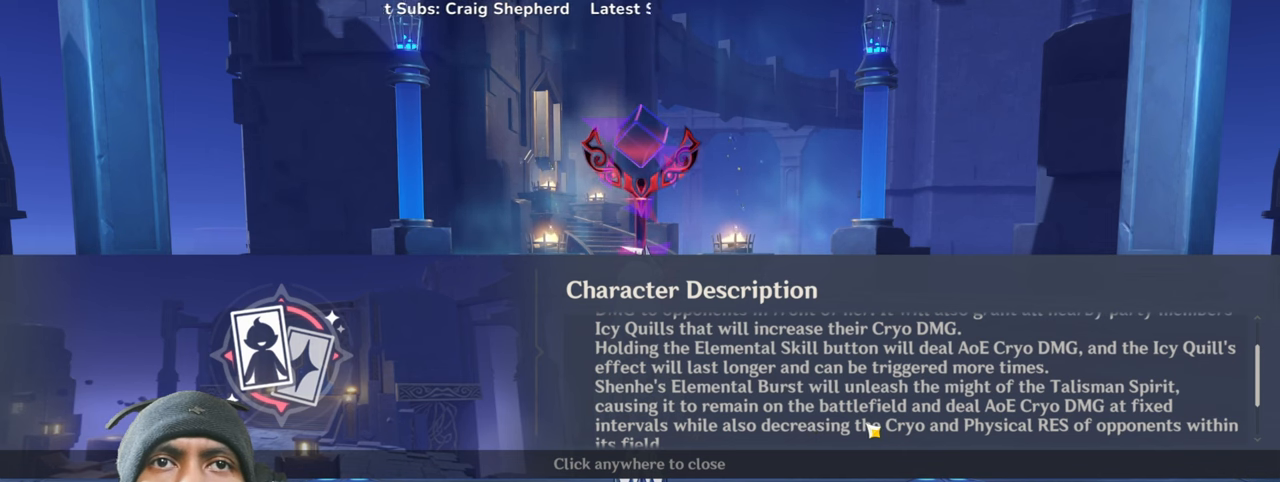
{"keys": ["a"], "mouse": [], "events": [[133, "mouse_wheel", "down"], [250, "mouse_wheel", "up"]]}
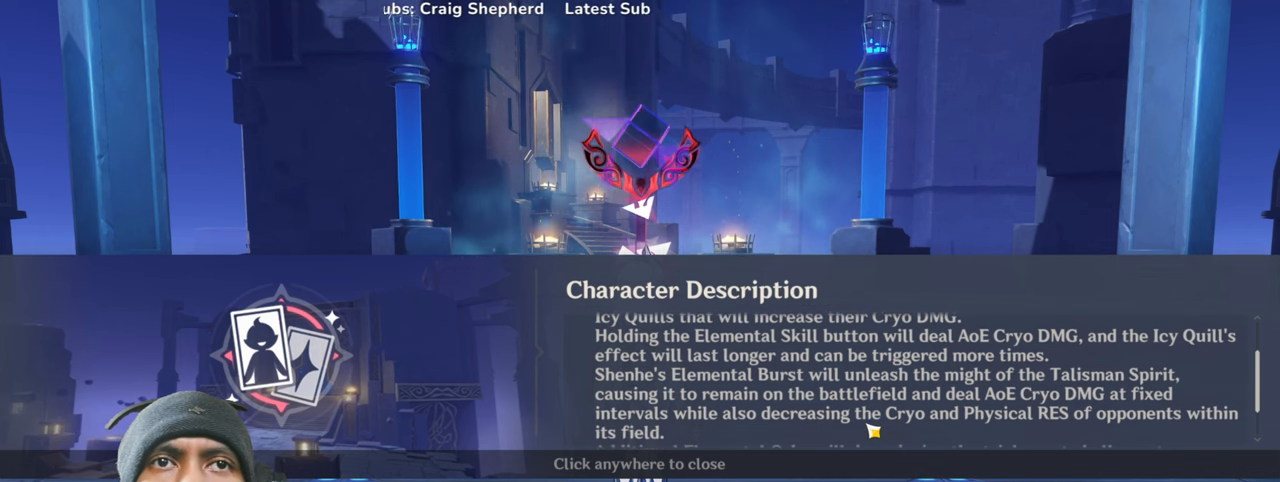
{"keys": ["a"], "mouse": [], "events": []}
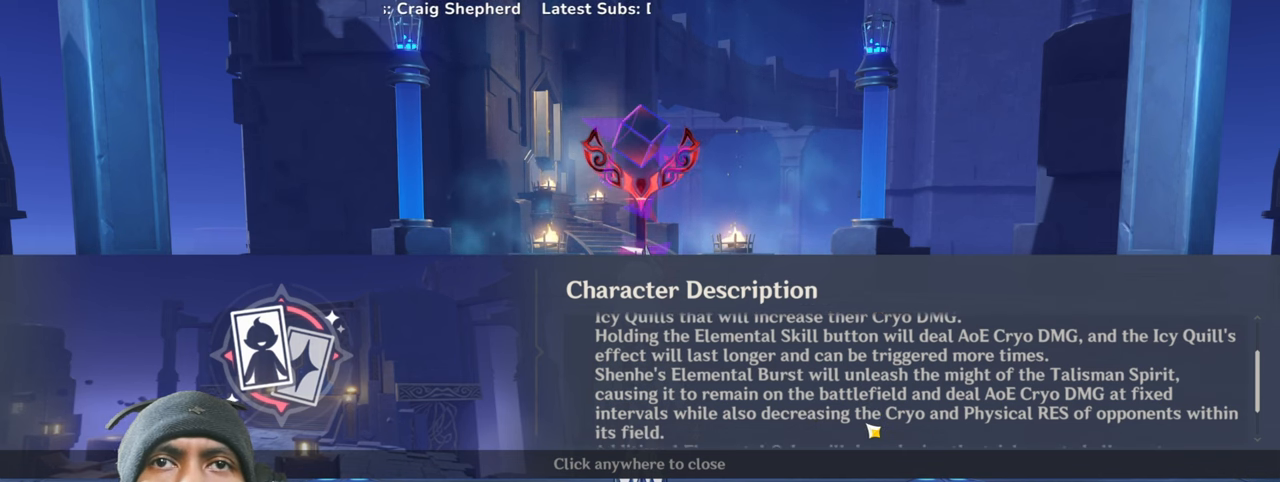
{"keys": ["a"], "mouse": [], "events": []}
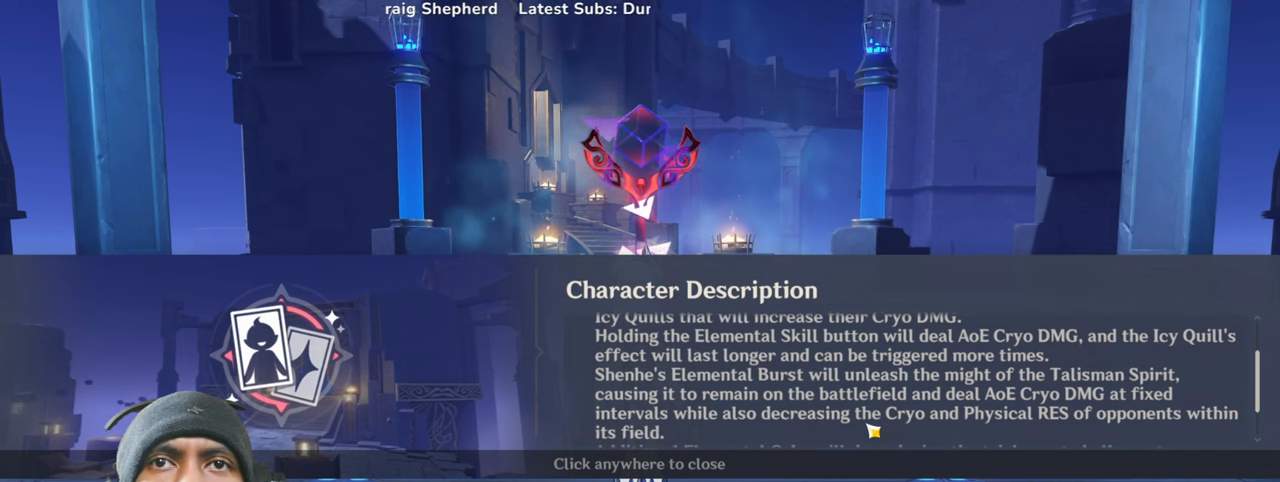
{"keys": ["a"], "mouse": [], "events": [[17, "mouse_wheel", "down"], [201, "mouse_wheel", "up"]]}
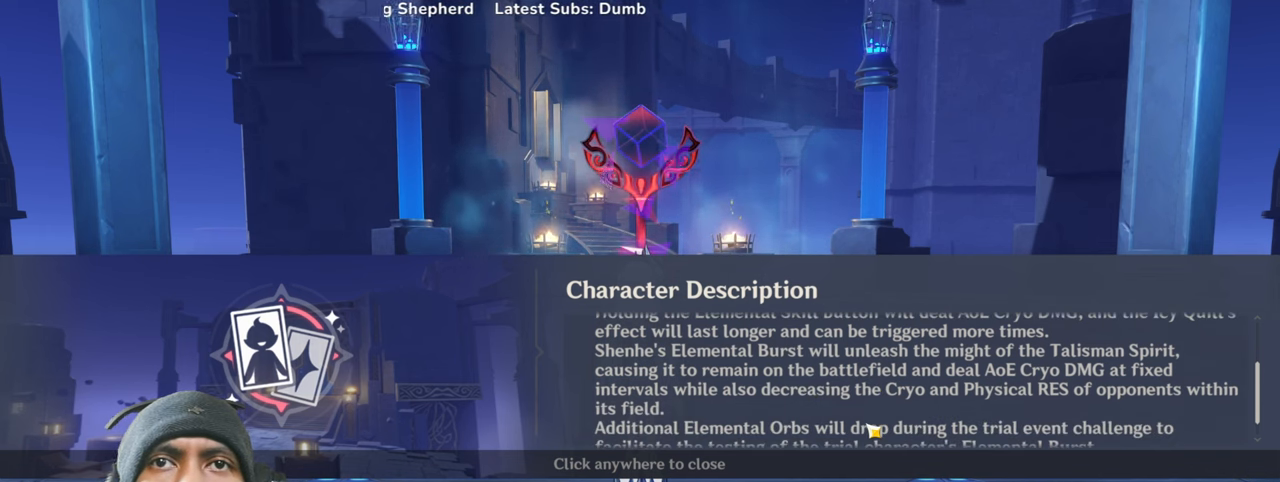
{"keys": ["a"], "mouse": [], "events": []}